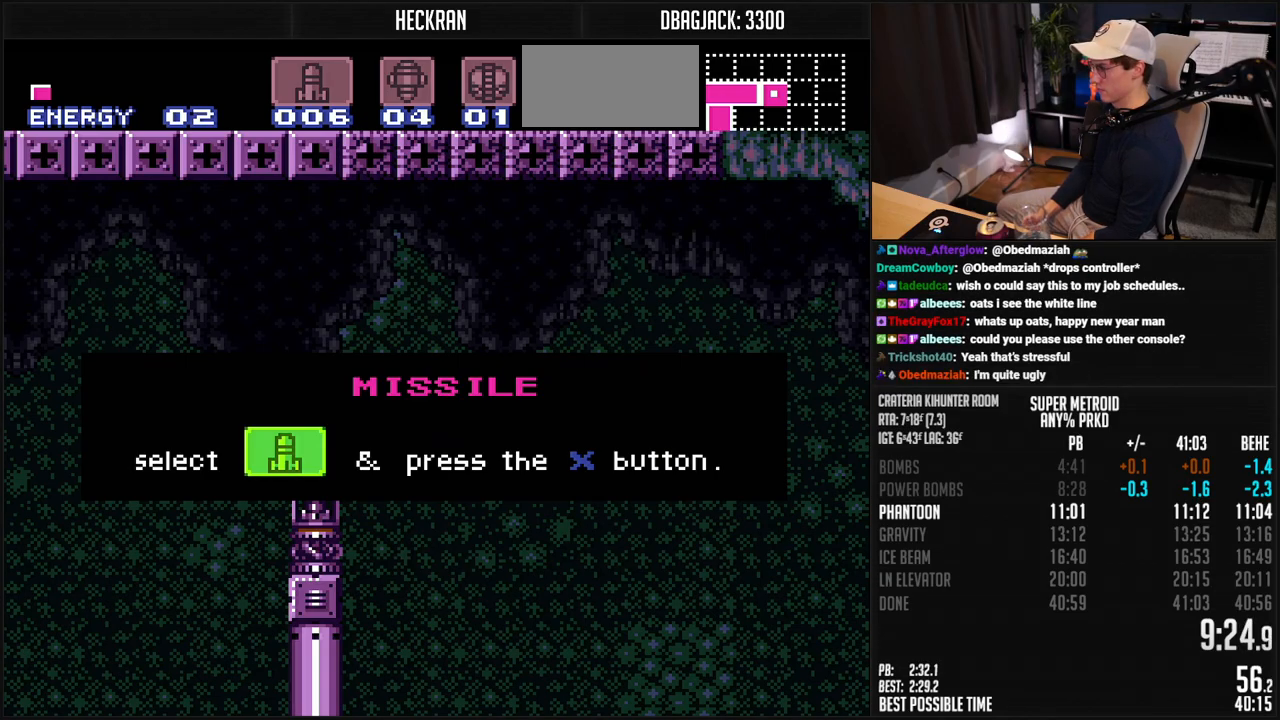
Gameplay with a controller (Nintendo layout); each line is a JSON object with the inputs held at the frame after it. "events" lists button and stick changes between this image and that frame as [ms after this image, input, new state], when the widget could be followed in between. Not read: L3 R3.
{"buttons": ["A", "DPAD_RIGHT"], "events": [[100, "A", "up"], [100, "B", "up"], [100, "DPAD_RIGHT", "up"], [417, "DPAD_RIGHT", "down"], [501, "A", "down"]]}
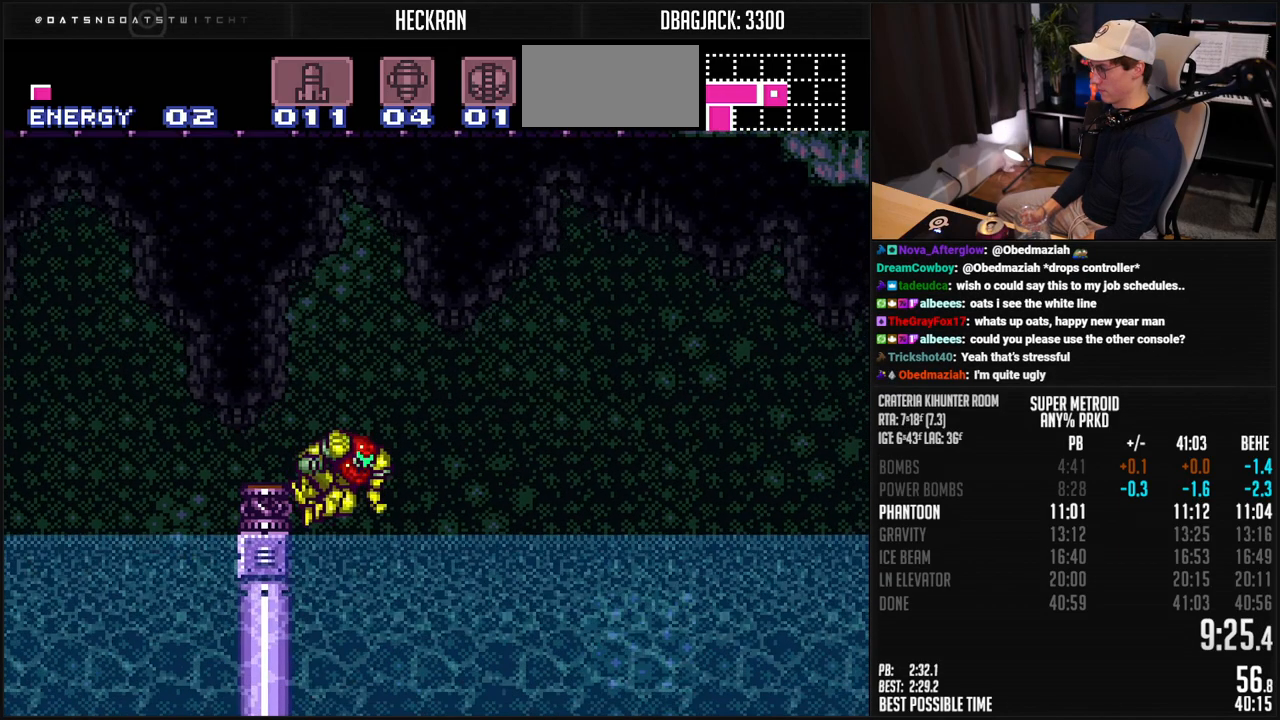
{"buttons": ["A", "DPAD_RIGHT"], "events": []}
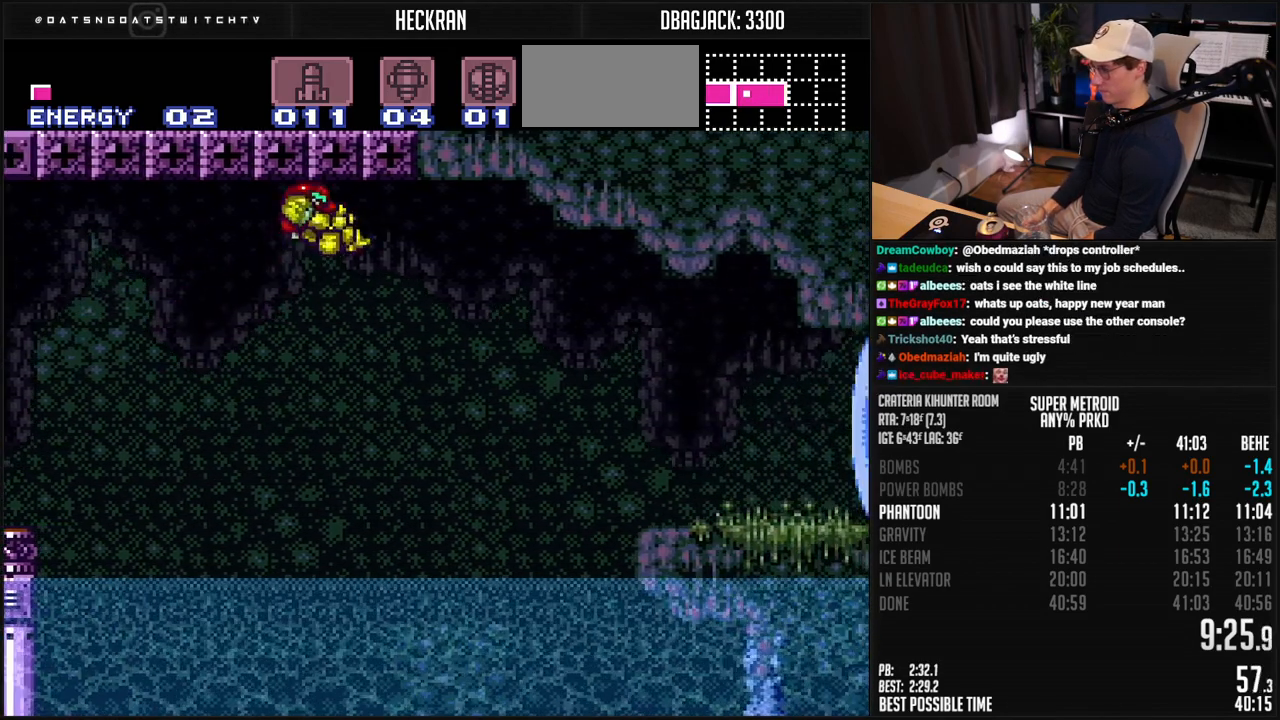
{"buttons": ["A", "X", "DPAD_RIGHT"], "events": [[501, "X", "down"]]}
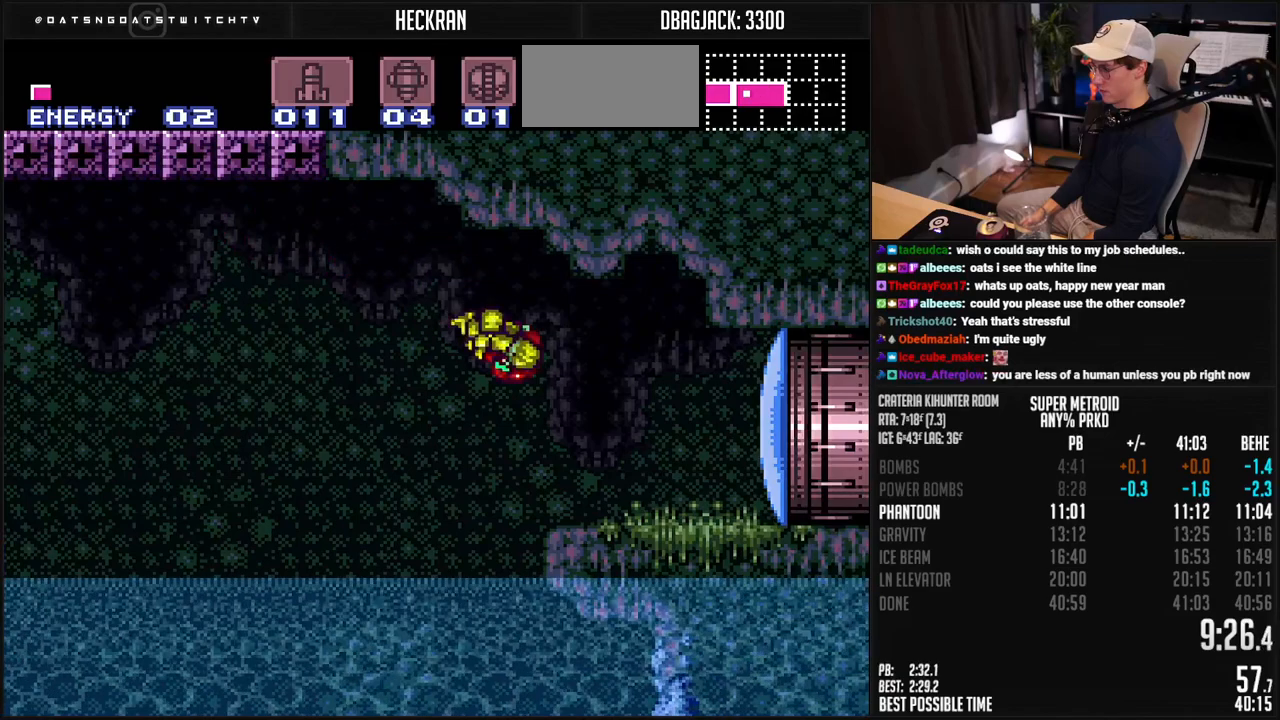
{"buttons": ["B", "DPAD_RIGHT"], "events": [[83, "X", "up"], [100, "A", "up"], [167, "B", "down"], [167, "Y", "down"], [234, "Y", "up"], [284, "Y", "down"], [351, "Y", "up"]]}
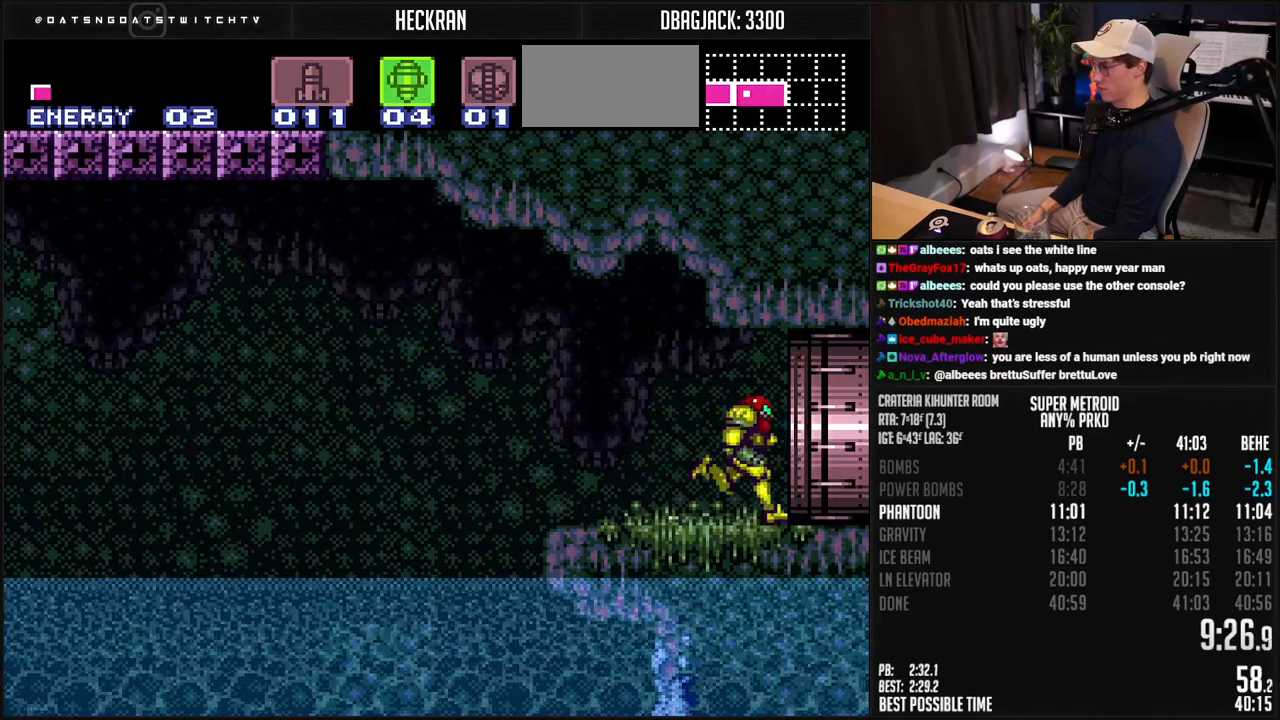
{"buttons": ["B", "DPAD_RIGHT"], "events": [[117, "L1", "down"], [167, "L1", "up"], [317, "L1", "down"], [317, "R1", "down"], [367, "R1", "up"], [468, "L1", "up"]]}
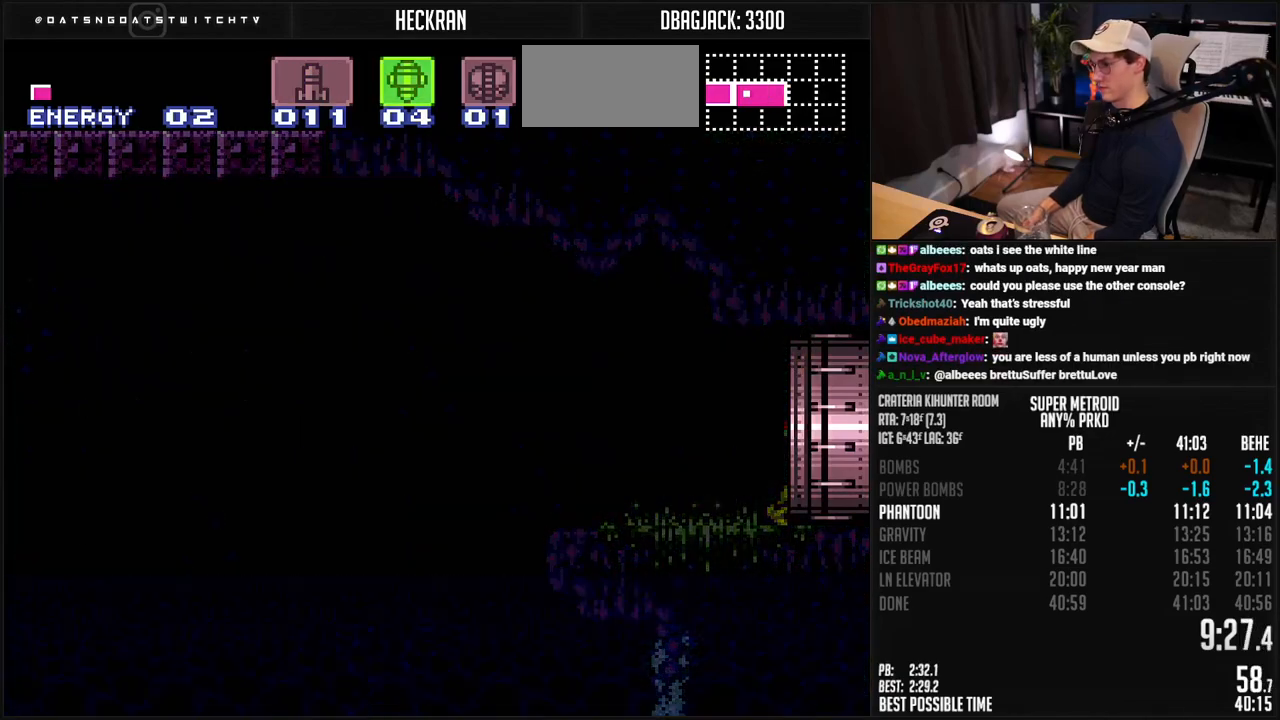
{"buttons": ["B", "DPAD_RIGHT"], "events": [[84, "L1", "down"], [234, "L1", "up"]]}
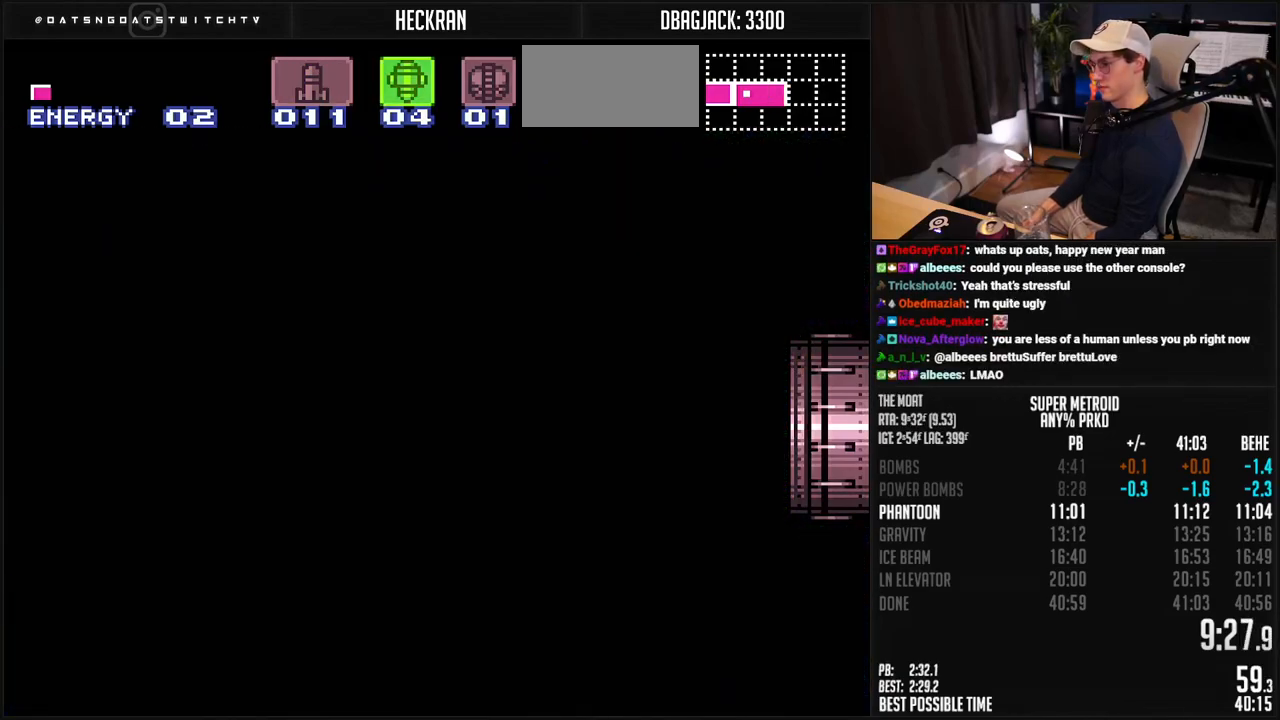
{"buttons": ["B", "DPAD_RIGHT"], "events": []}
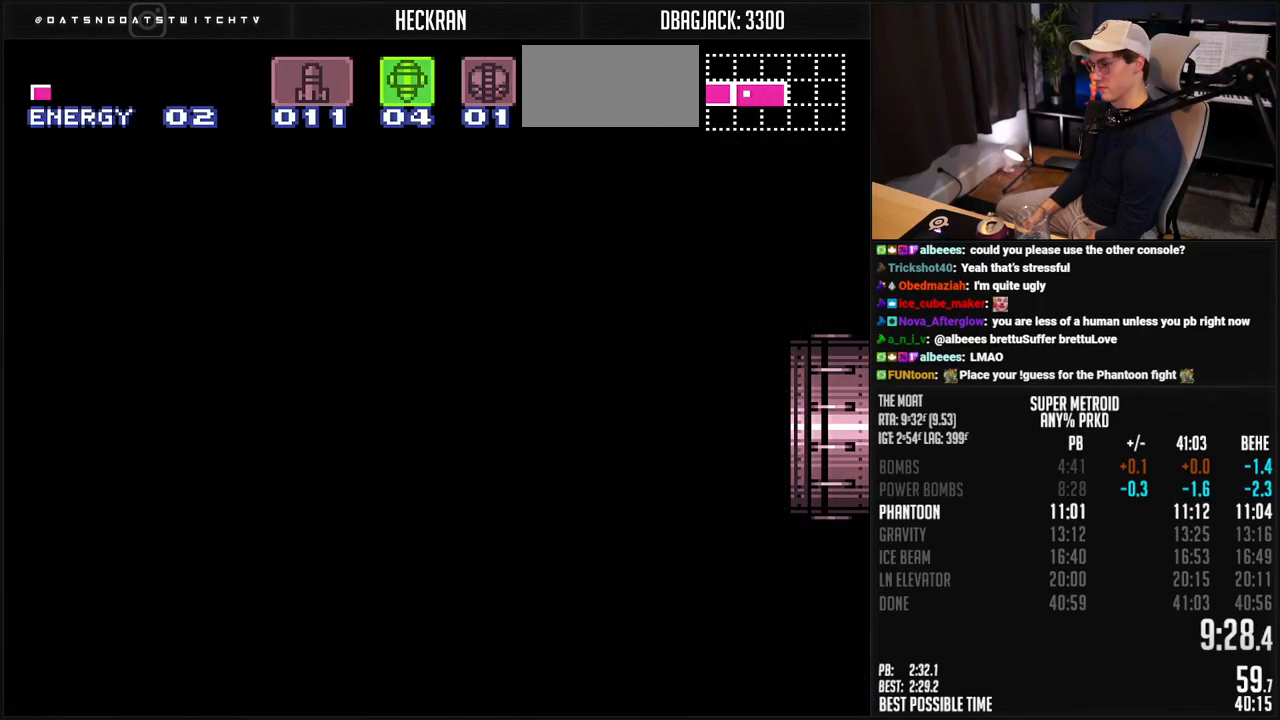
{"buttons": ["B", "DPAD_RIGHT"], "events": [[100, "B", "up"], [100, "DPAD_RIGHT", "up"], [117, "B", "down"], [117, "DPAD_RIGHT", "down"]]}
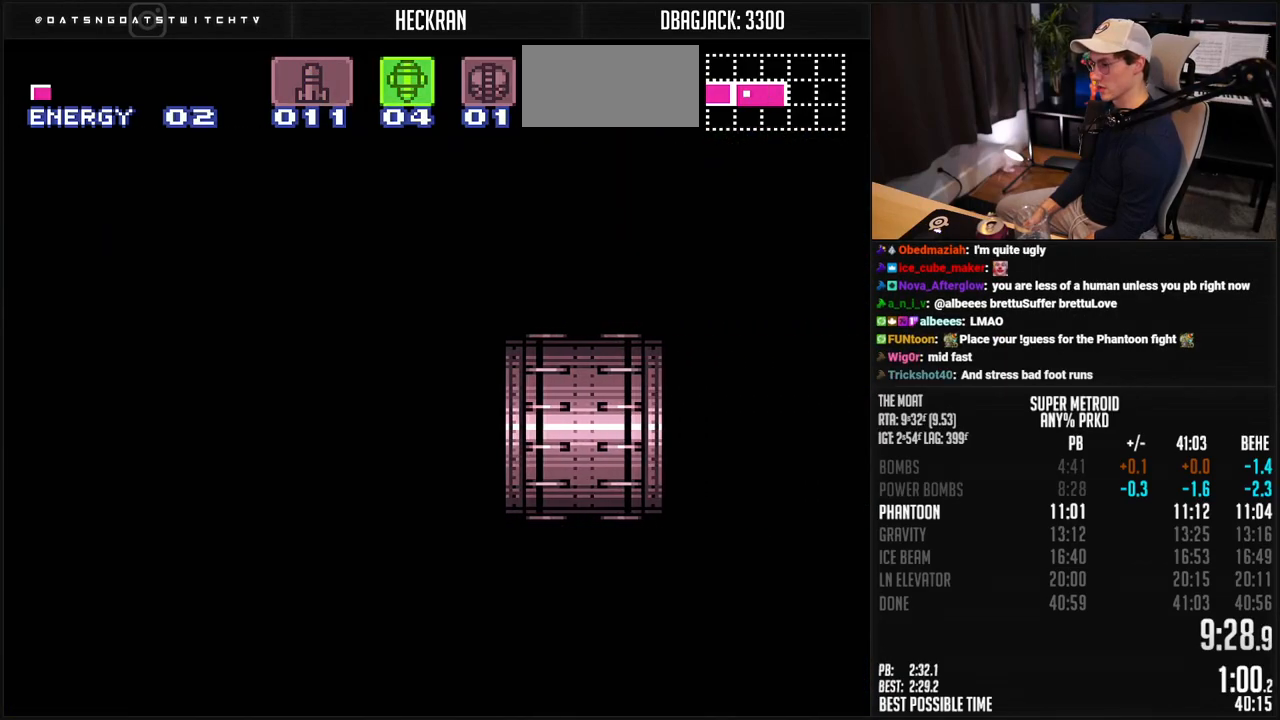
{"buttons": ["B", "DPAD_RIGHT"], "events": []}
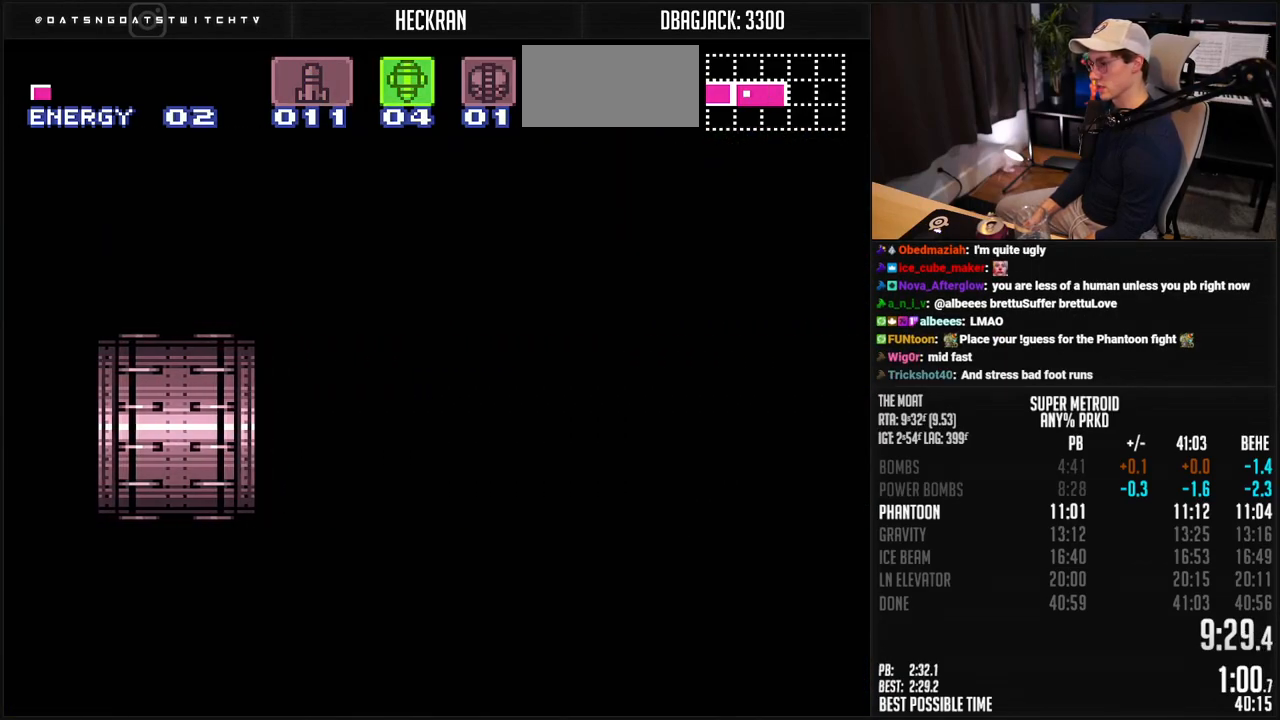
{"buttons": ["B", "DPAD_RIGHT"], "events": []}
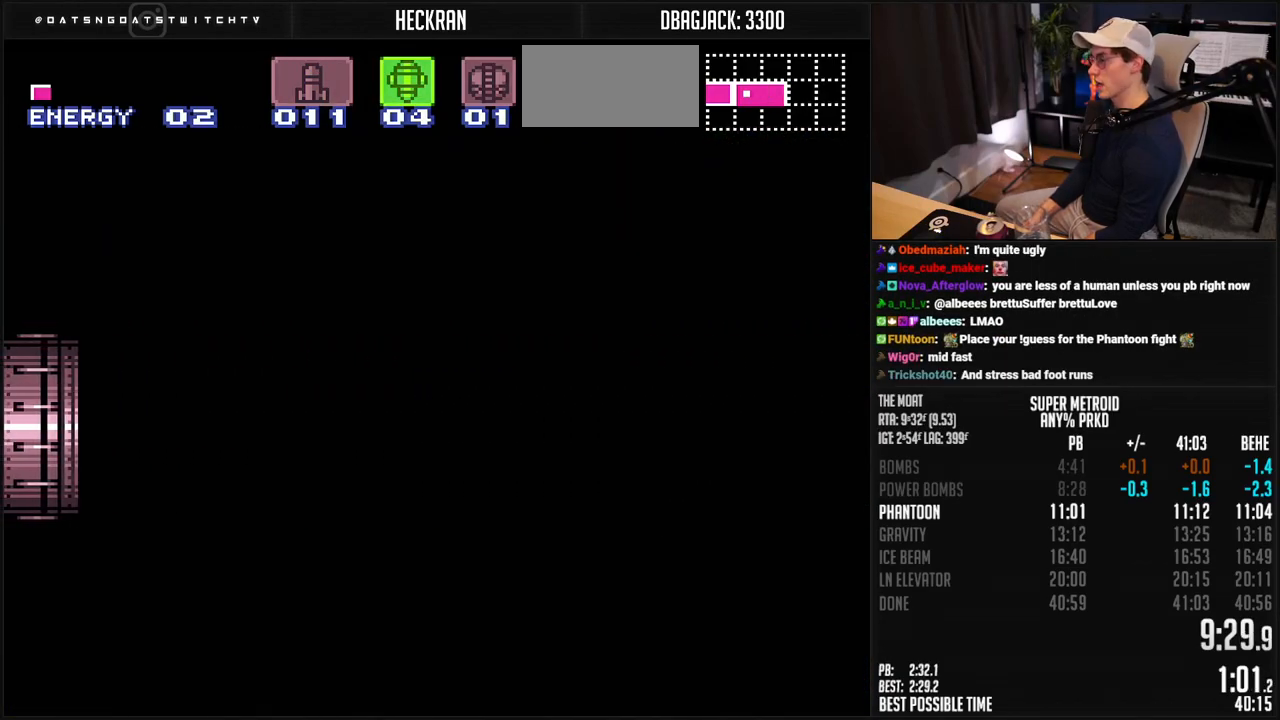
{"buttons": ["B", "DPAD_RIGHT"], "events": [[233, "DPAD_RIGHT", "up"], [384, "DPAD_RIGHT", "down"]]}
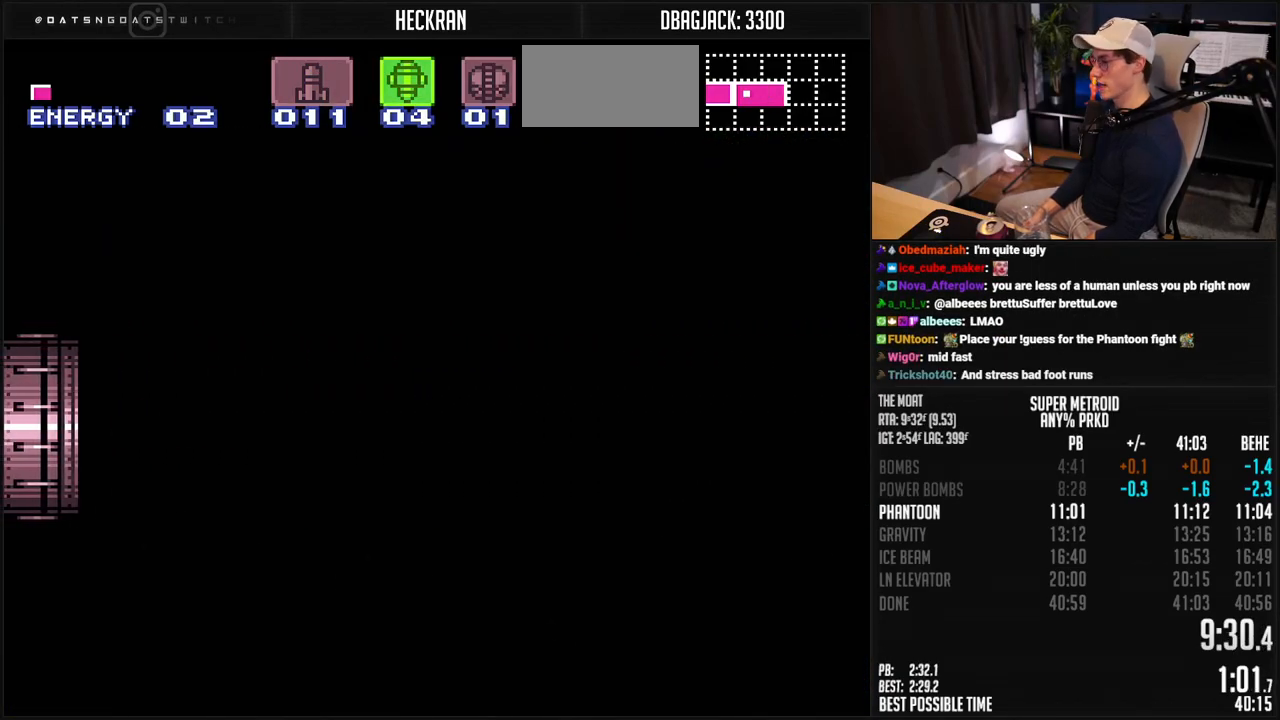
{"buttons": ["B", "DPAD_RIGHT"], "events": []}
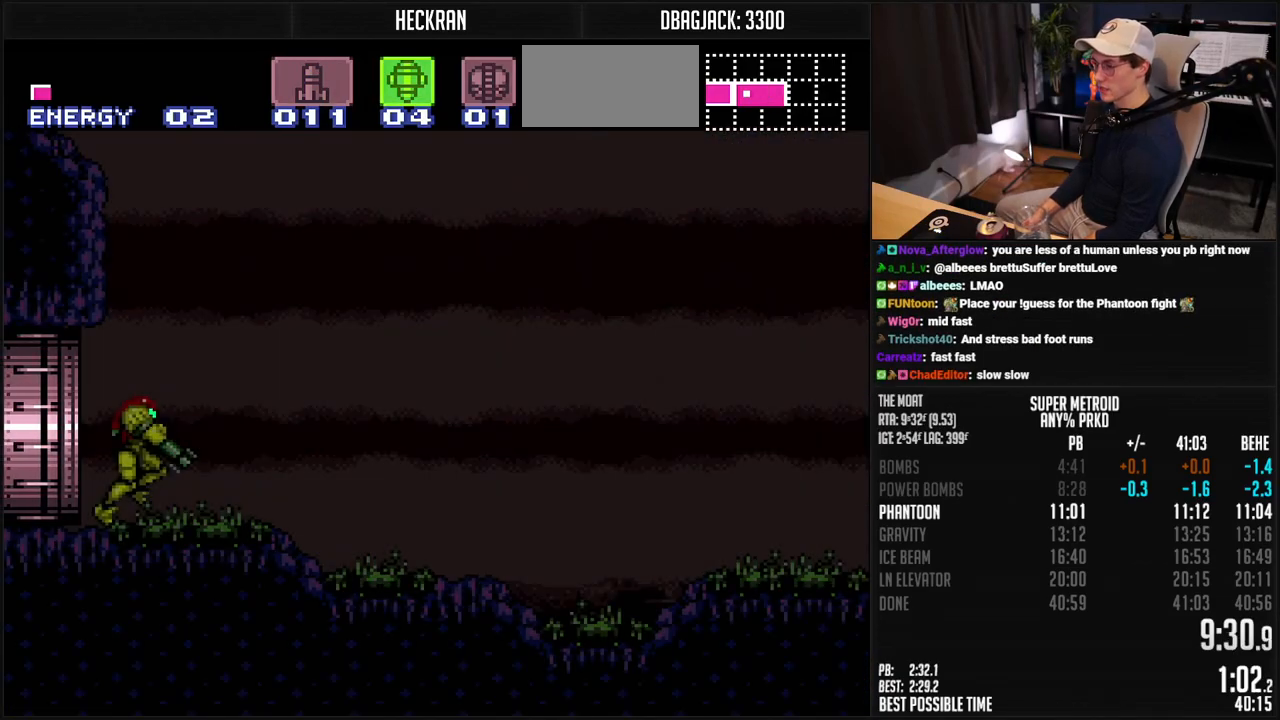
{"buttons": ["B", "DPAD_RIGHT"], "events": []}
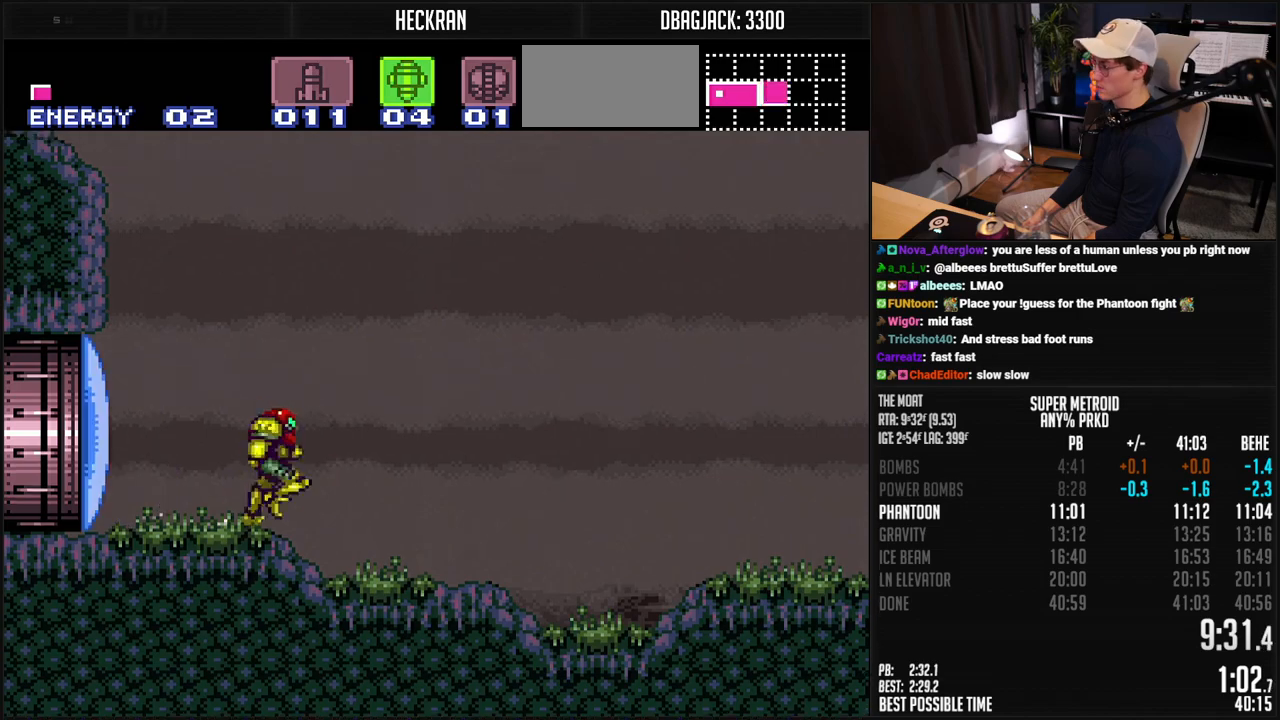
{"buttons": ["B", "DPAD_RIGHT"], "events": [[267, "R1", "down"], [300, "L1", "down"], [317, "R1", "up"], [367, "L1", "up"]]}
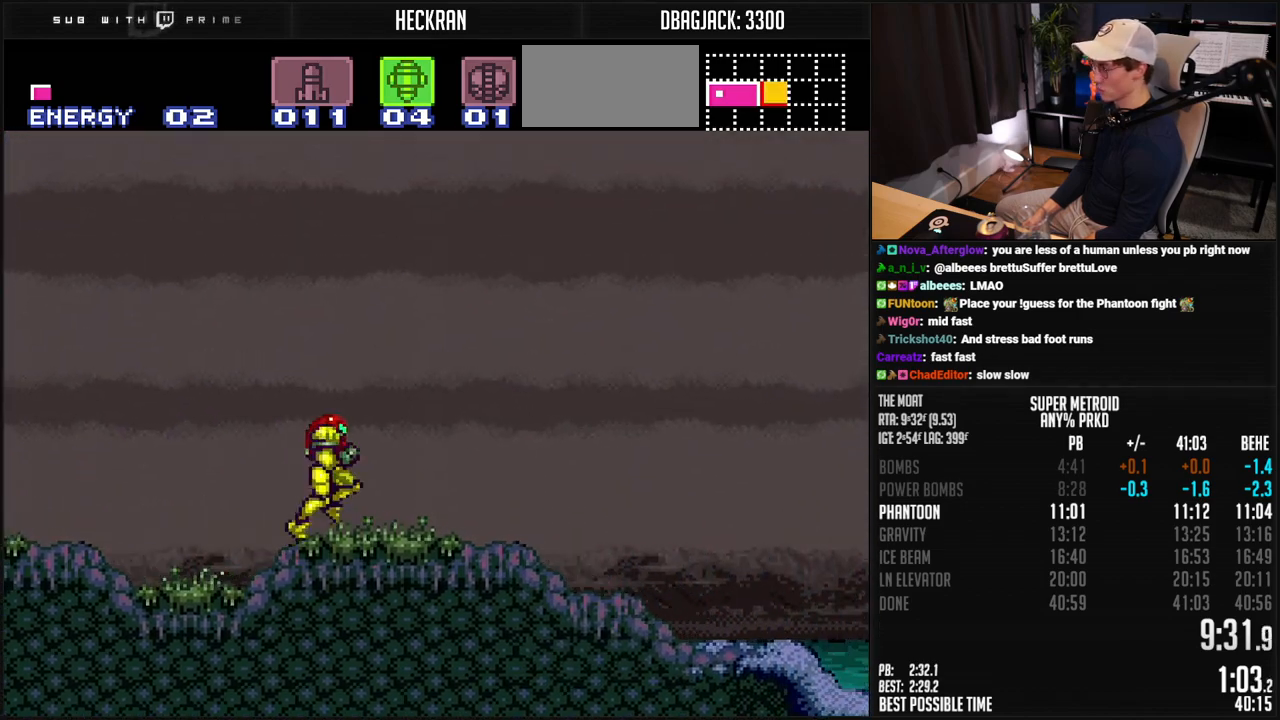
{"buttons": ["A", "B", "DPAD_RIGHT"], "events": [[468, "A", "down"]]}
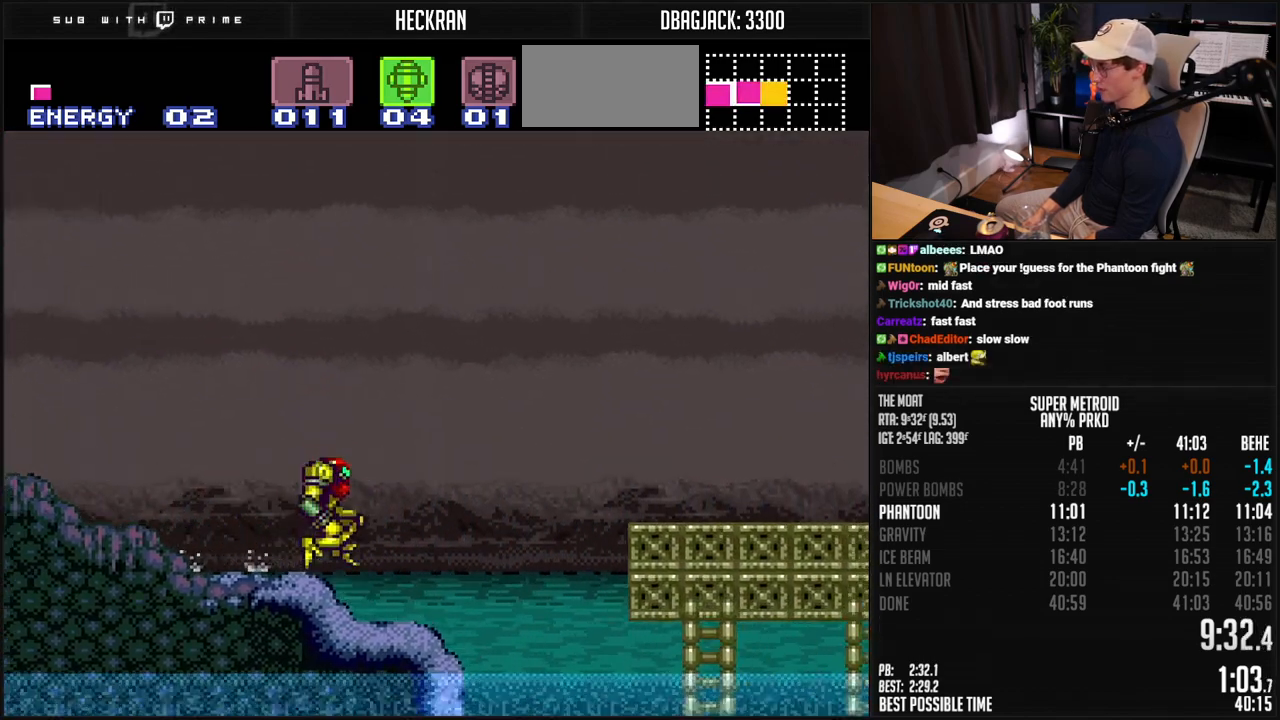
{"buttons": ["B", "DPAD_RIGHT"], "events": [[117, "A", "up"], [134, "B", "up"], [301, "B", "down"], [384, "R1", "down"], [484, "R1", "up"]]}
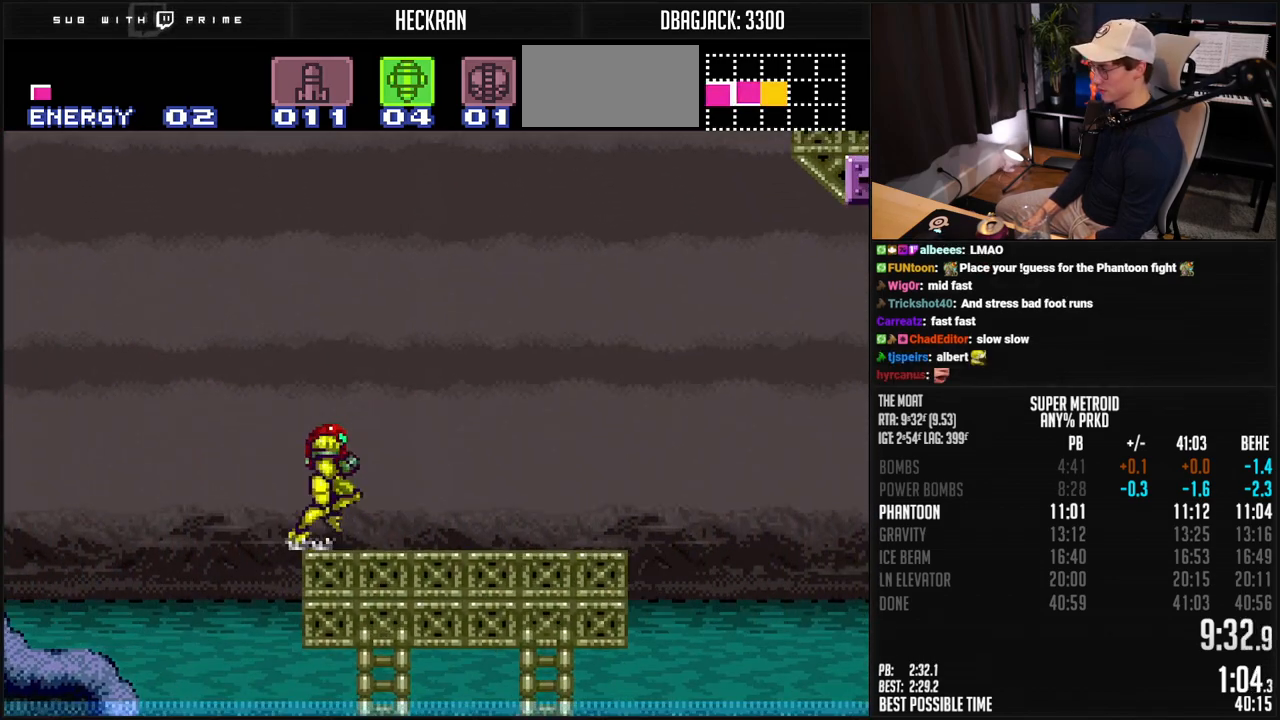
{"buttons": ["A", "B", "DPAD_RIGHT"], "events": [[401, "A", "down"]]}
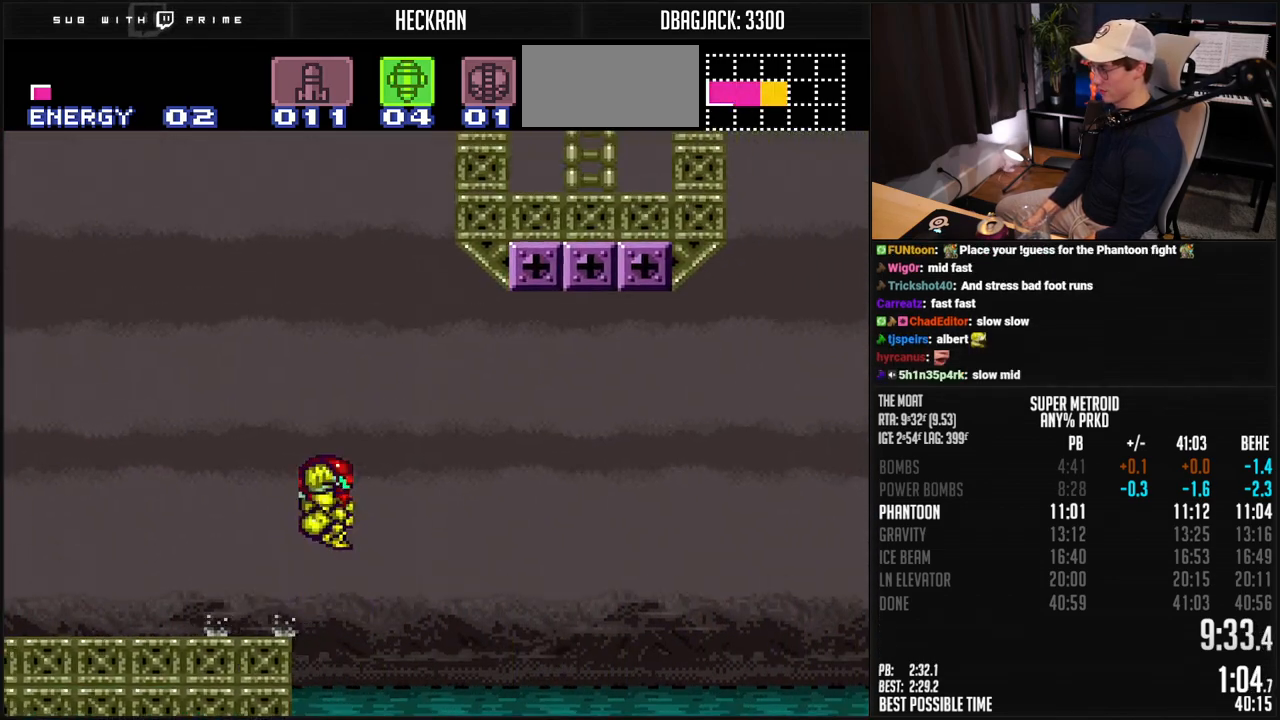
{"buttons": ["B", "DPAD_RIGHT"], "events": [[267, "A", "up"], [267, "B", "up"], [367, "B", "down"]]}
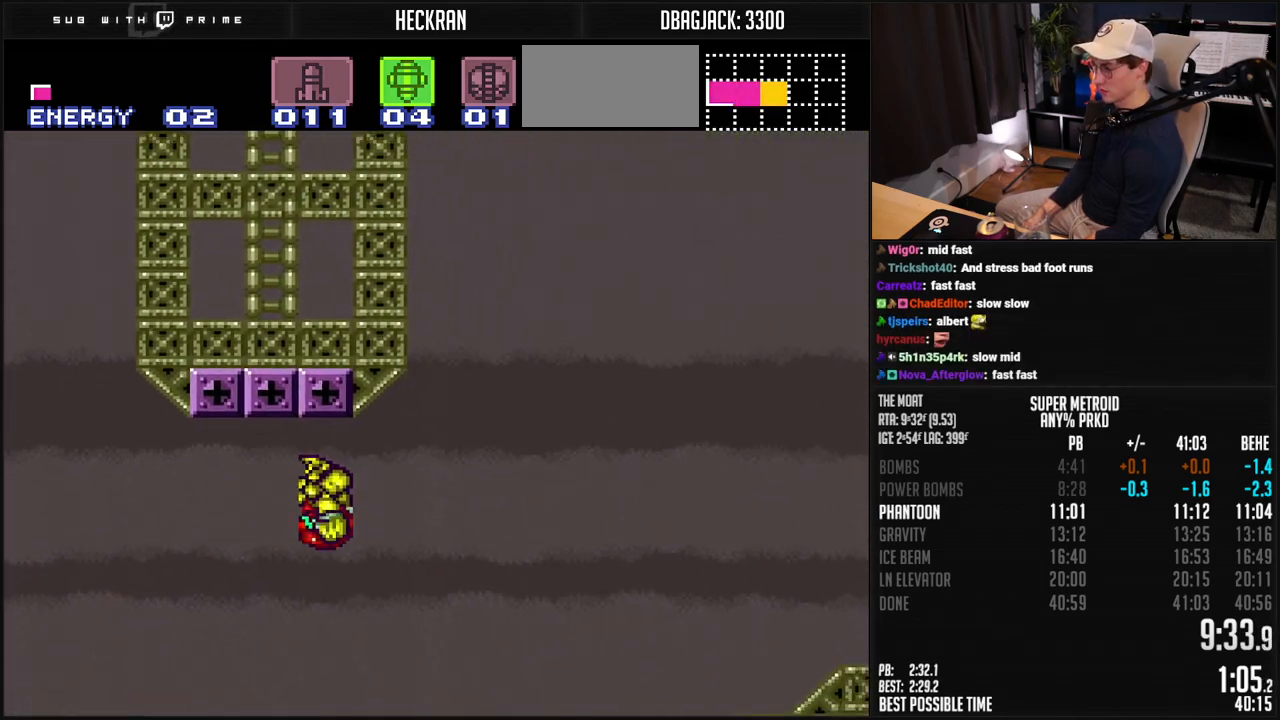
{"buttons": ["B", "DPAD_RIGHT"], "events": [[401, "R1", "down"], [451, "R1", "up"]]}
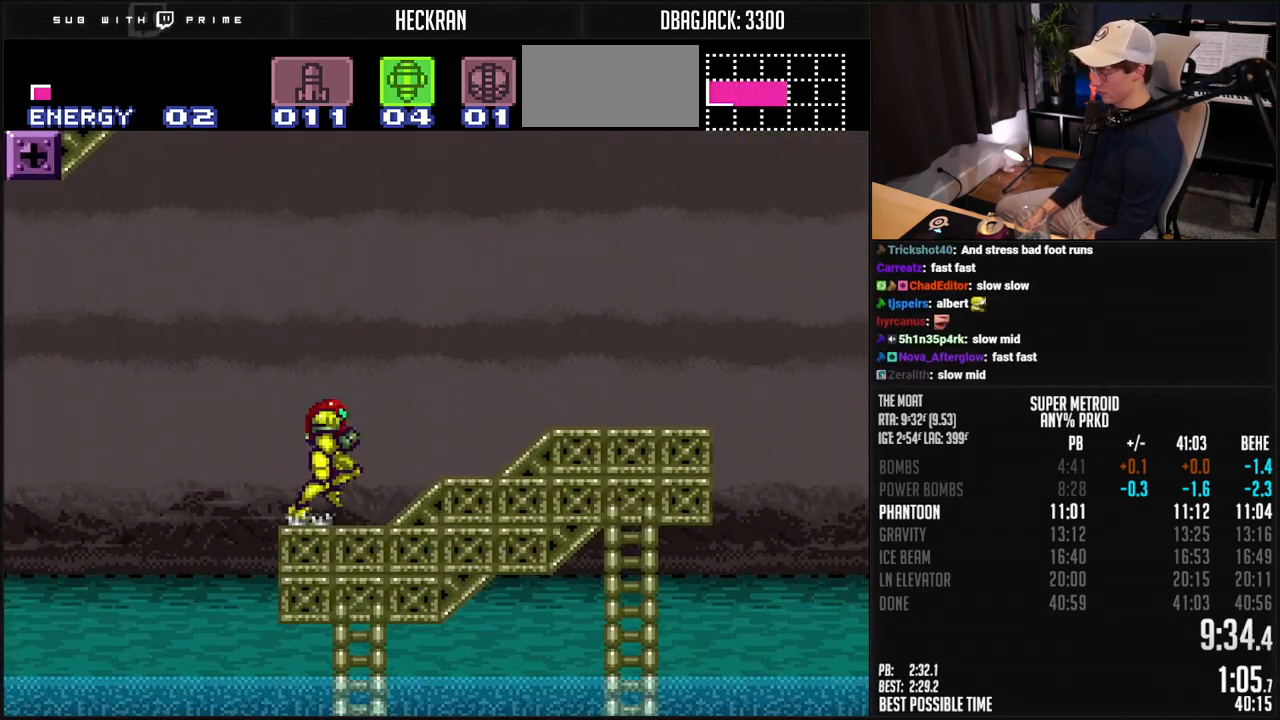
{"buttons": ["B", "DPAD_RIGHT"], "events": [[34, "L1", "down"], [117, "L1", "up"]]}
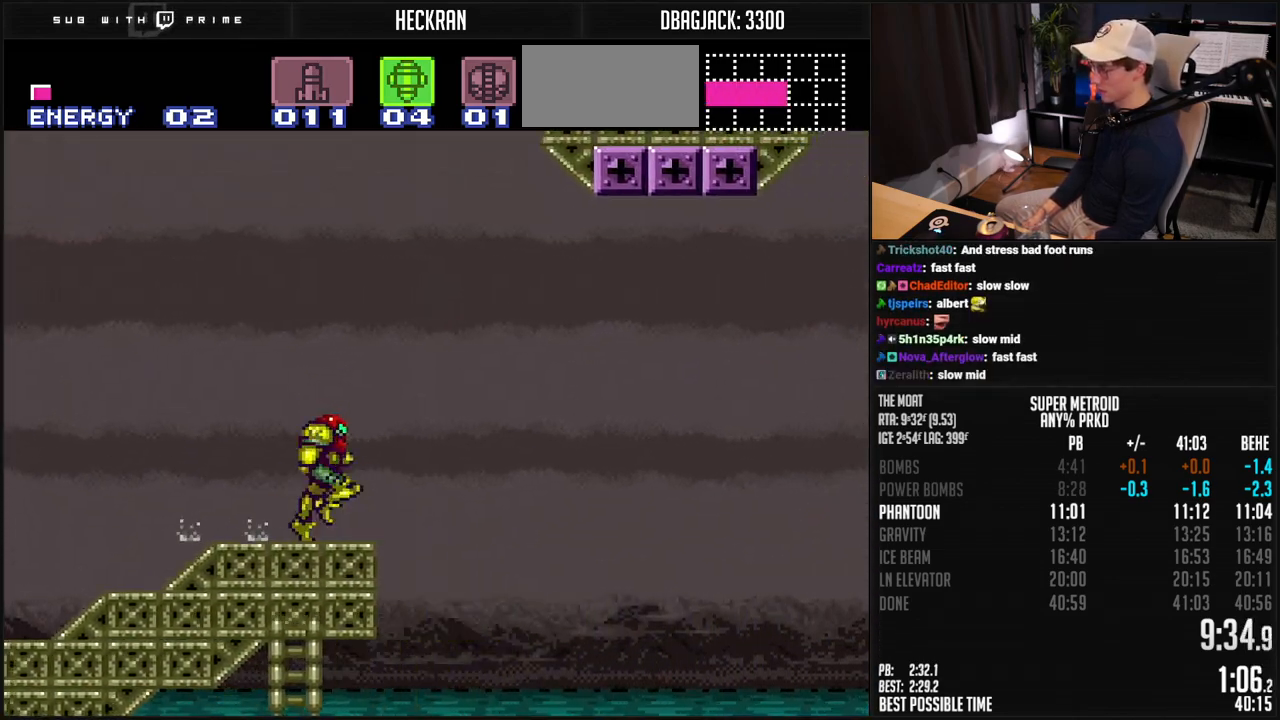
{"buttons": ["B", "DPAD_RIGHT"], "events": [[34, "A", "down"], [318, "A", "up"], [334, "B", "up"], [485, "B", "down"]]}
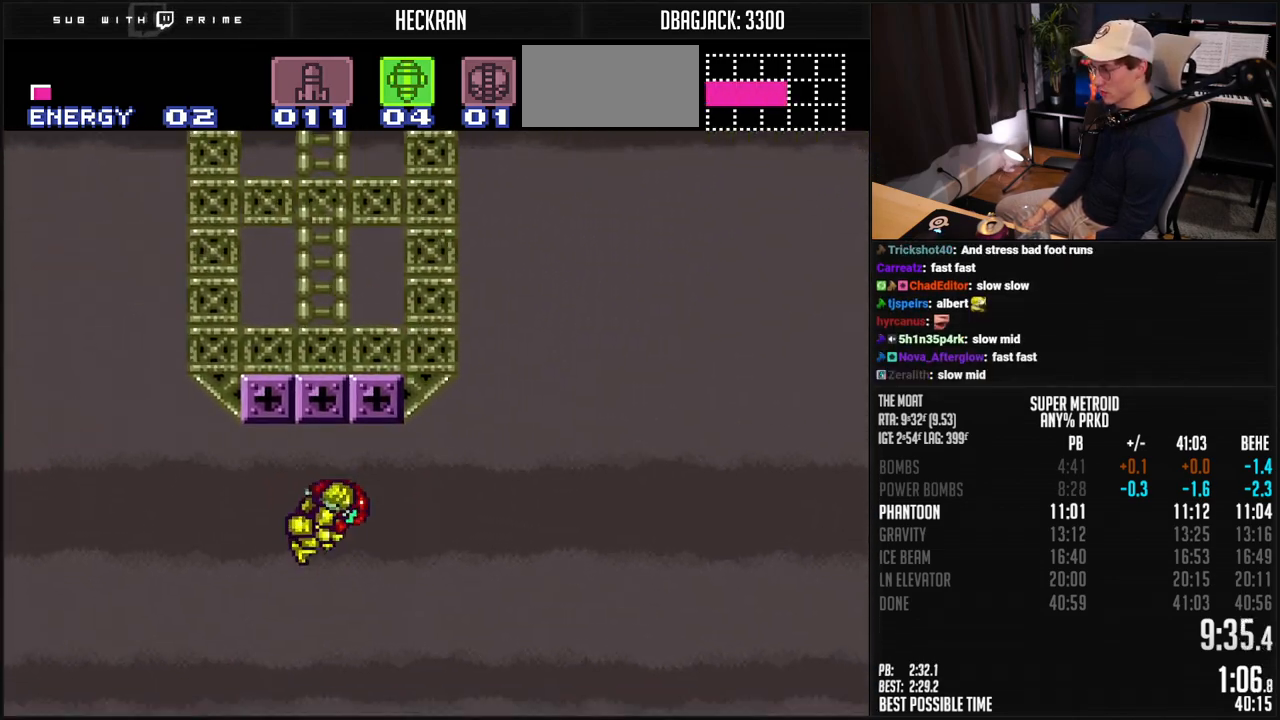
{"buttons": ["B", "DPAD_RIGHT"], "events": [[435, "R1", "down"], [485, "R1", "up"]]}
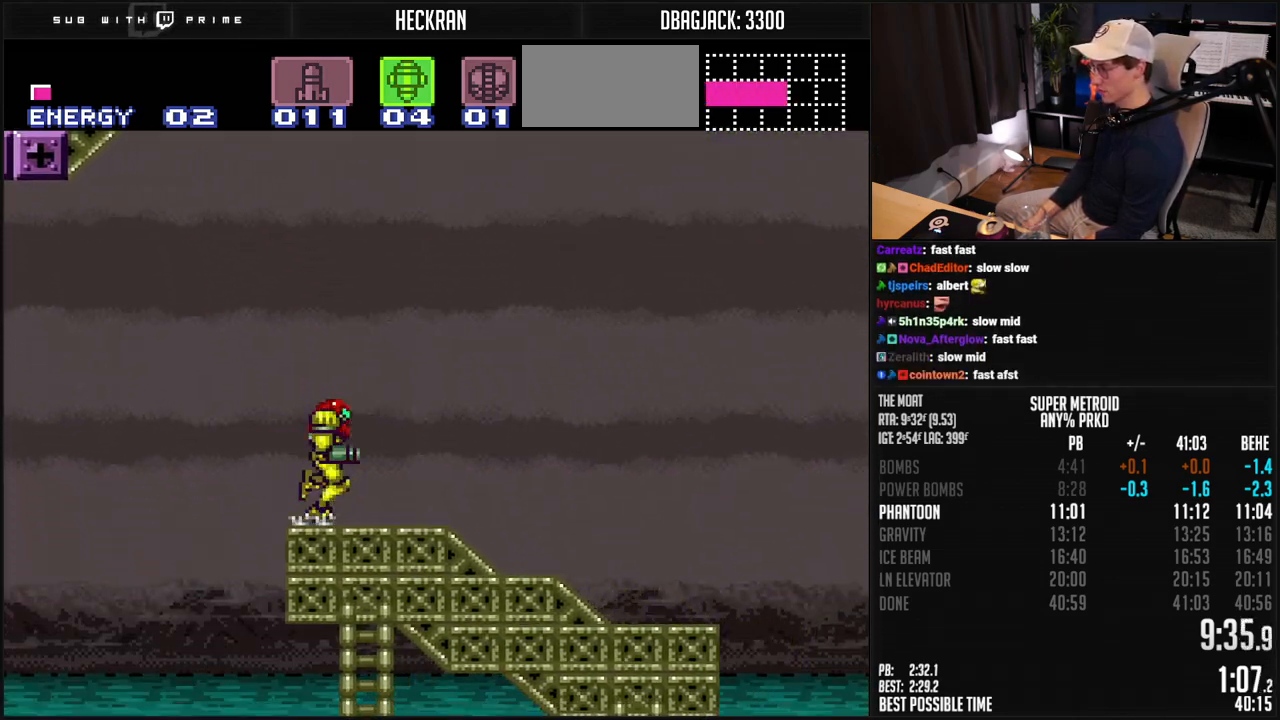
{"buttons": ["B", "DPAD_RIGHT"], "events": []}
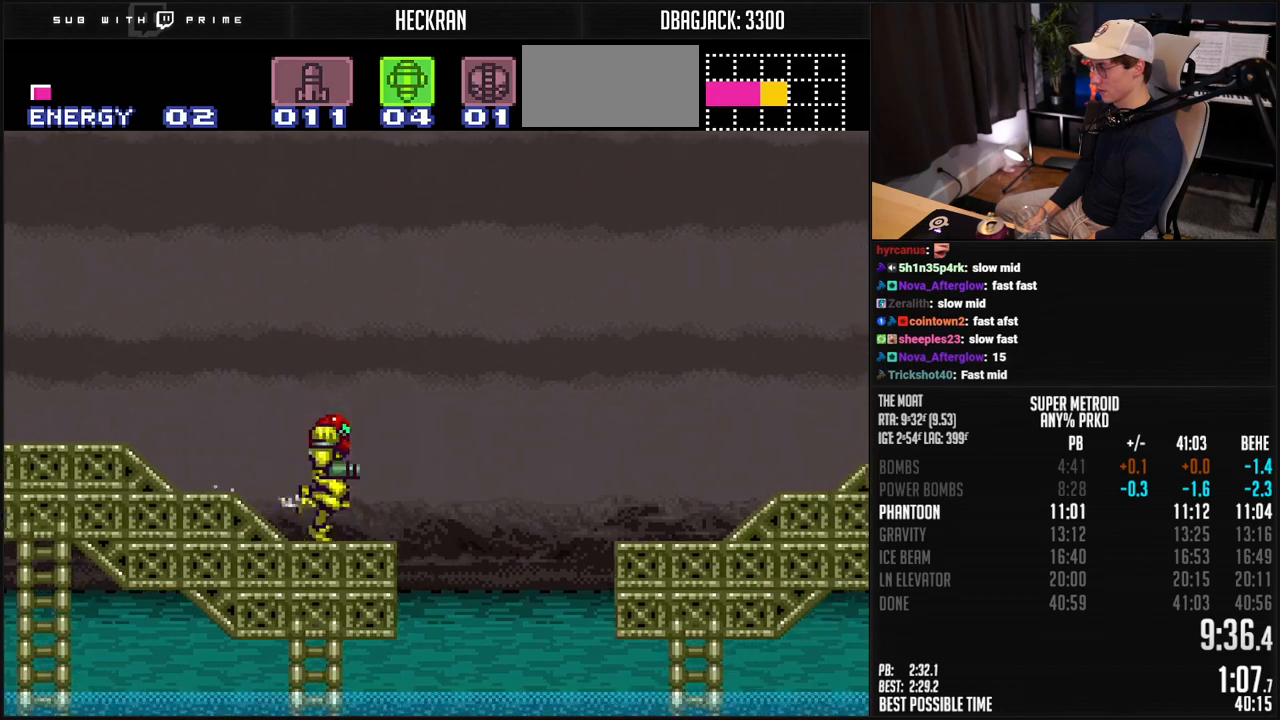
{"buttons": ["B", "DPAD_RIGHT"], "events": [[50, "A", "down"], [134, "A", "up"], [151, "B", "up"], [234, "B", "down"]]}
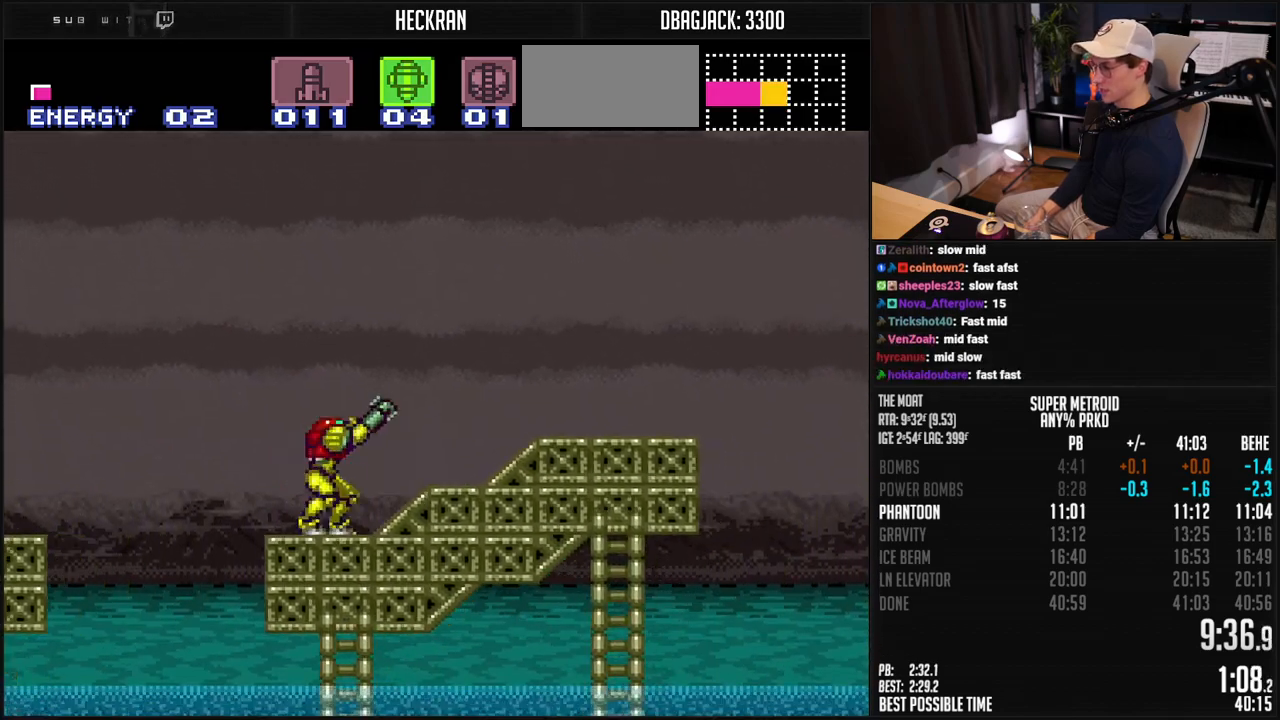
{"buttons": ["B", "DPAD_RIGHT"], "events": []}
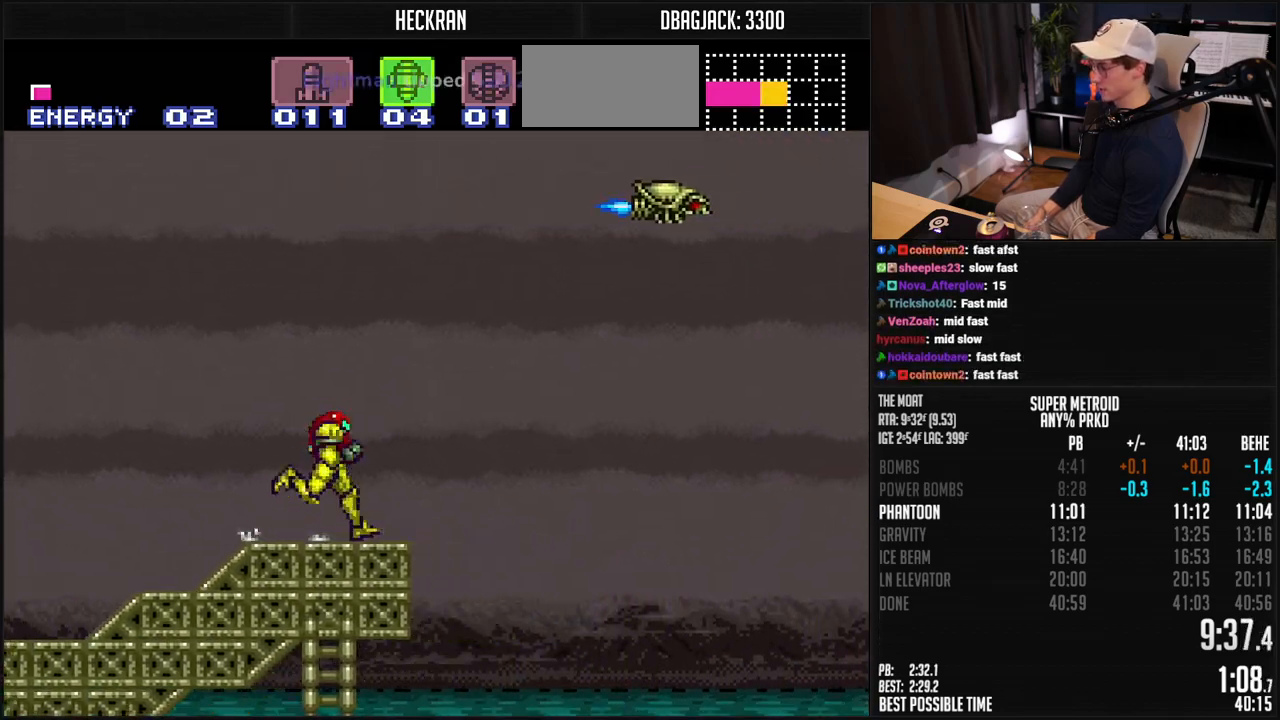
{"buttons": ["A", "B", "DPAD_RIGHT"], "events": [[50, "A", "down"], [334, "A", "up"], [351, "B", "up"], [417, "B", "down"], [434, "A", "down"]]}
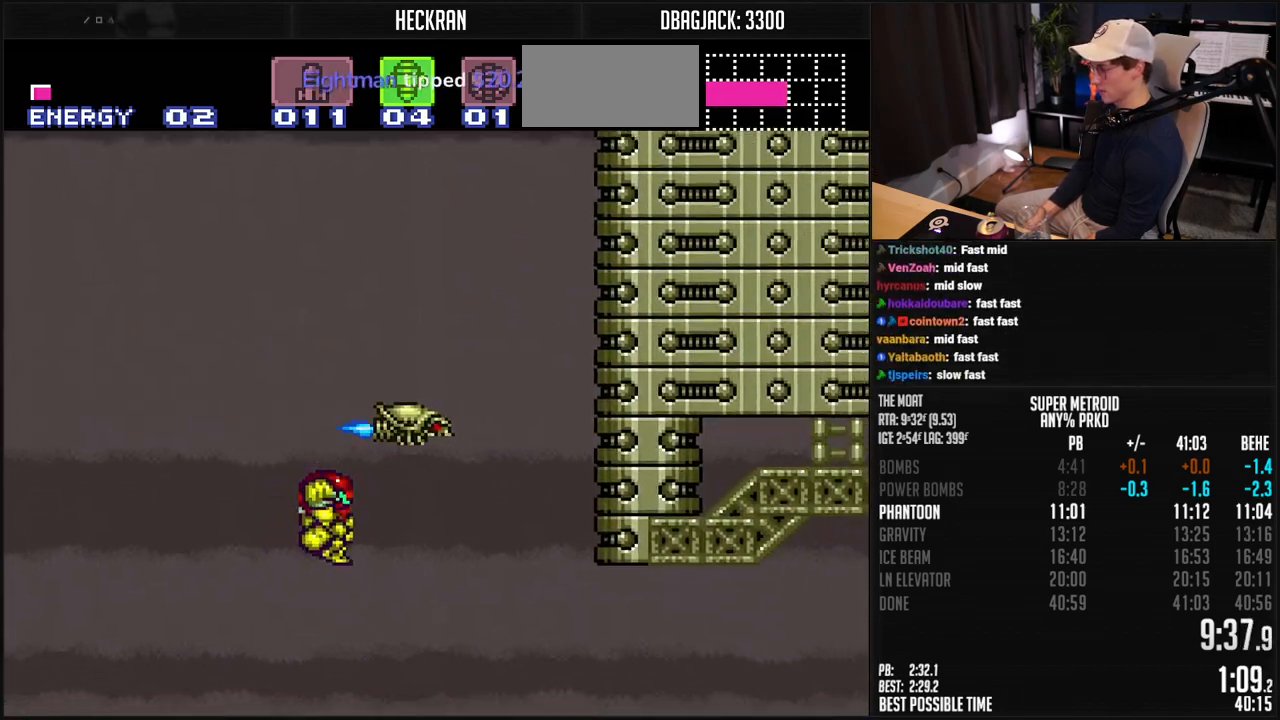
{"buttons": ["B", "DPAD_DOWN"], "events": [[267, "DPAD_DOWN", "down"], [334, "DPAD_RIGHT", "up"], [367, "DPAD_DOWN", "up"], [434, "DPAD_DOWN", "down"], [501, "A", "up"]]}
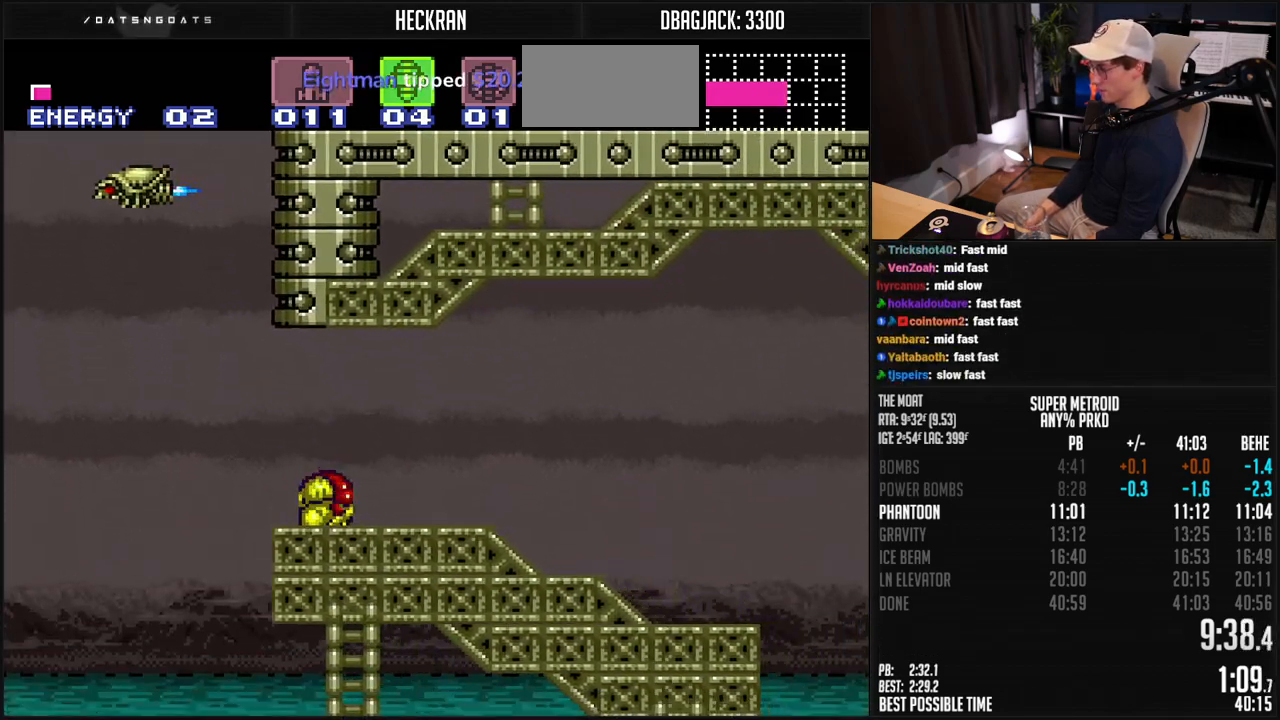
{"buttons": ["B", "DPAD_RIGHT"], "events": [[17, "DPAD_RIGHT", "down"], [83, "DPAD_DOWN", "up"]]}
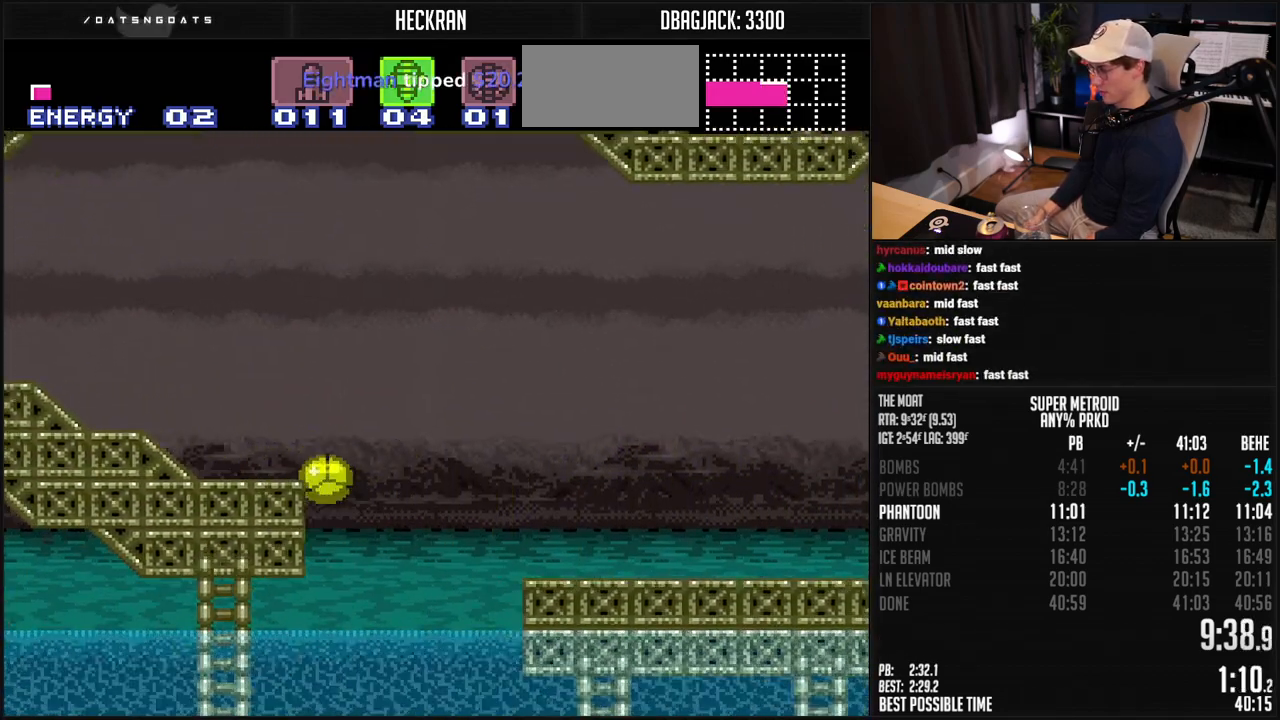
{"buttons": ["B", "R1", "DPAD_RIGHT"], "events": [[317, "A", "down"], [418, "A", "up"], [468, "R1", "down"]]}